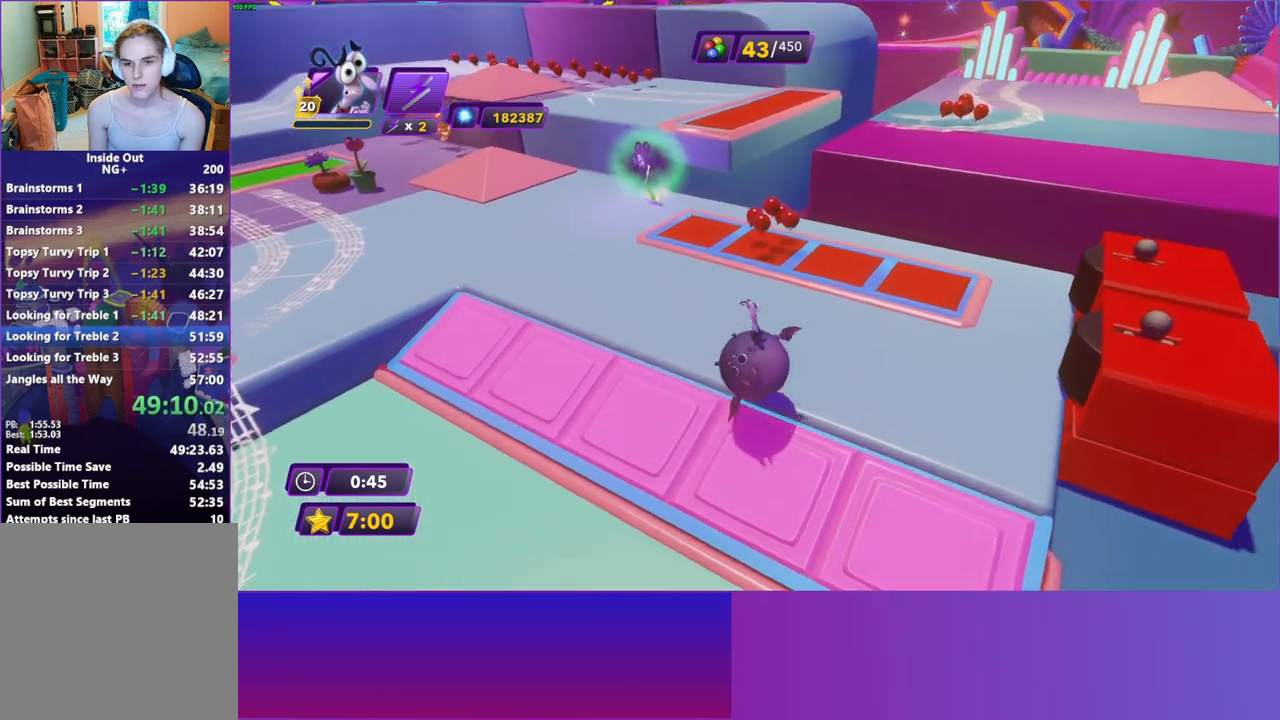
Gameplay with a controller (Xbox layout); each line is a JSON object with the inputs held at the frame after it. "events" lists button and stick changes between this image and that frame as [ms after this image, input, new state], when the widget could be followed in between. Not read: L3 R3.
{"buttons": [], "left_stick": "right", "right_stick": "center", "events": [[83, "left_stick", "left"], [300, "left_stick", "up"], [367, "left_stick", "right"]]}
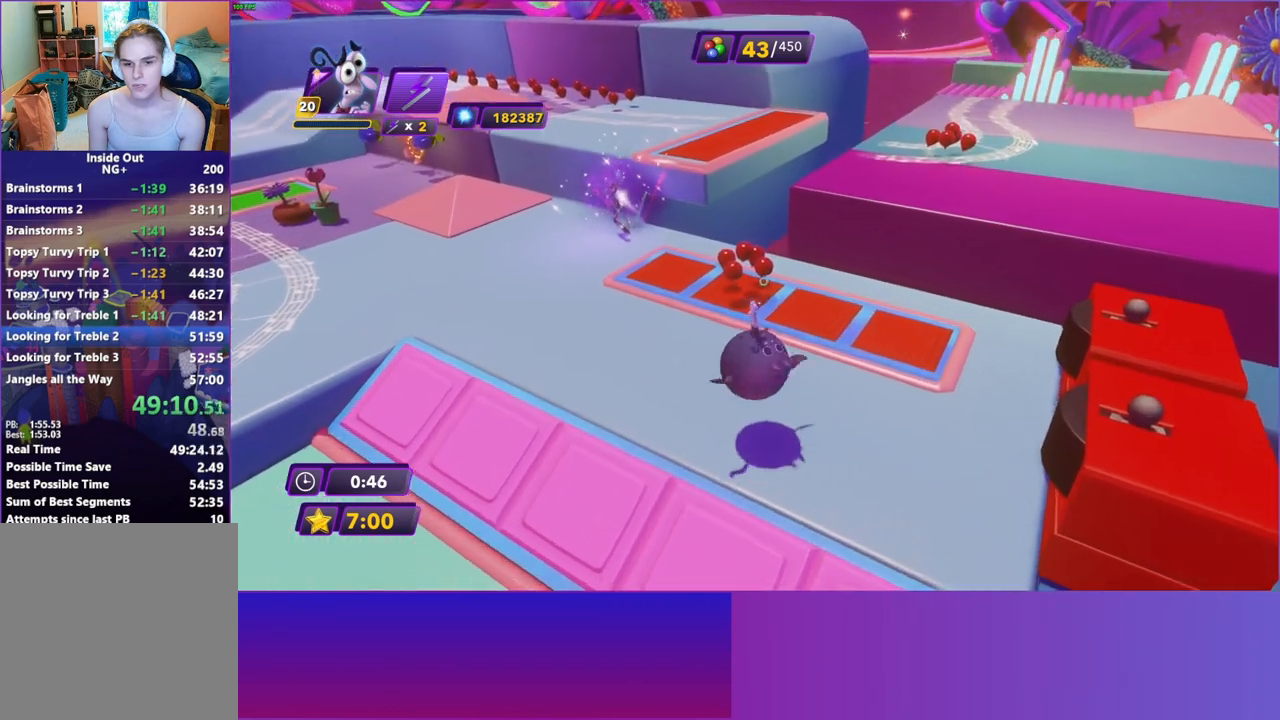
{"buttons": [], "left_stick": "up-left", "right_stick": "center", "events": [[350, "left_stick", "up-left"]]}
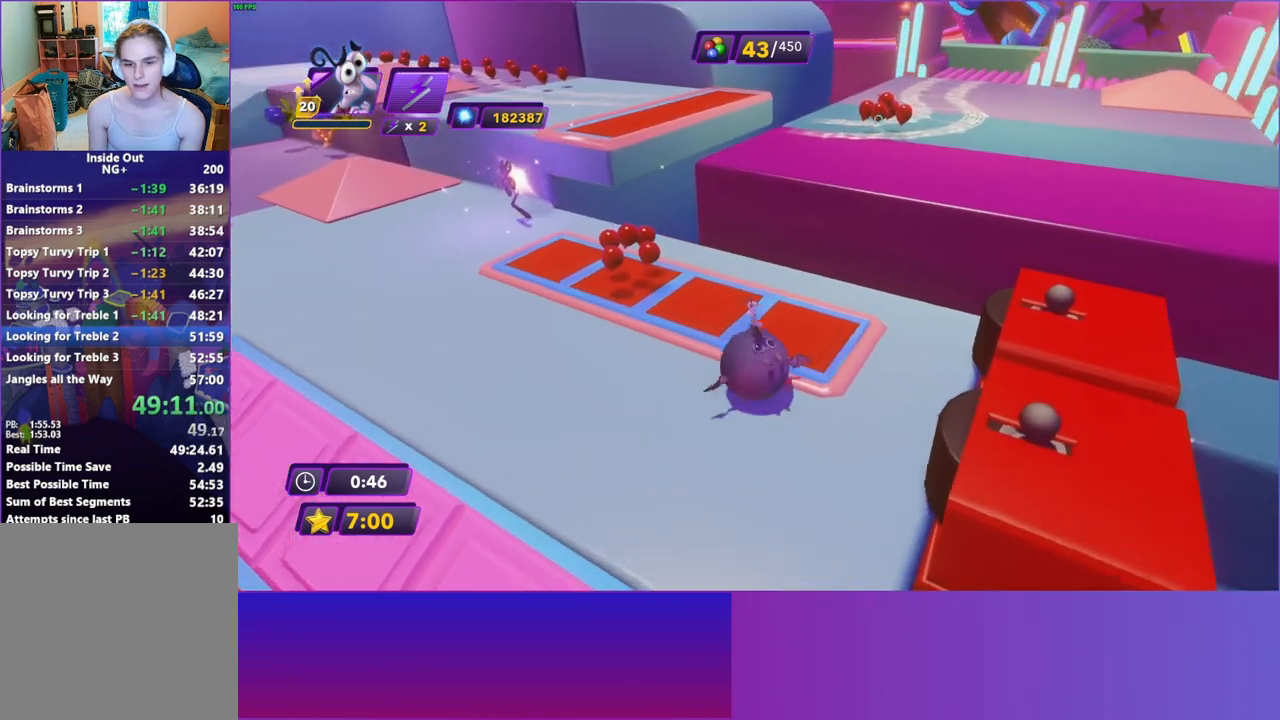
{"buttons": [], "left_stick": "left", "right_stick": "center", "events": [[33, "left_stick", "left"]]}
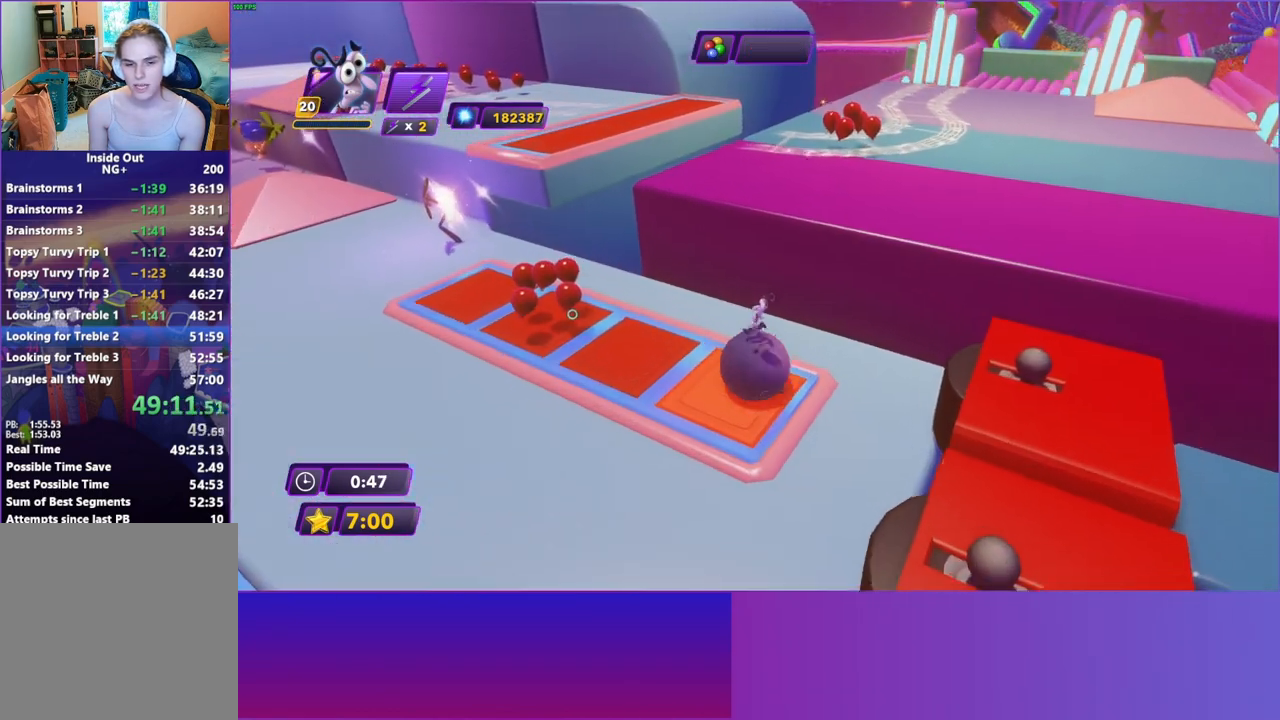
{"buttons": [], "left_stick": "left", "right_stick": "center", "events": []}
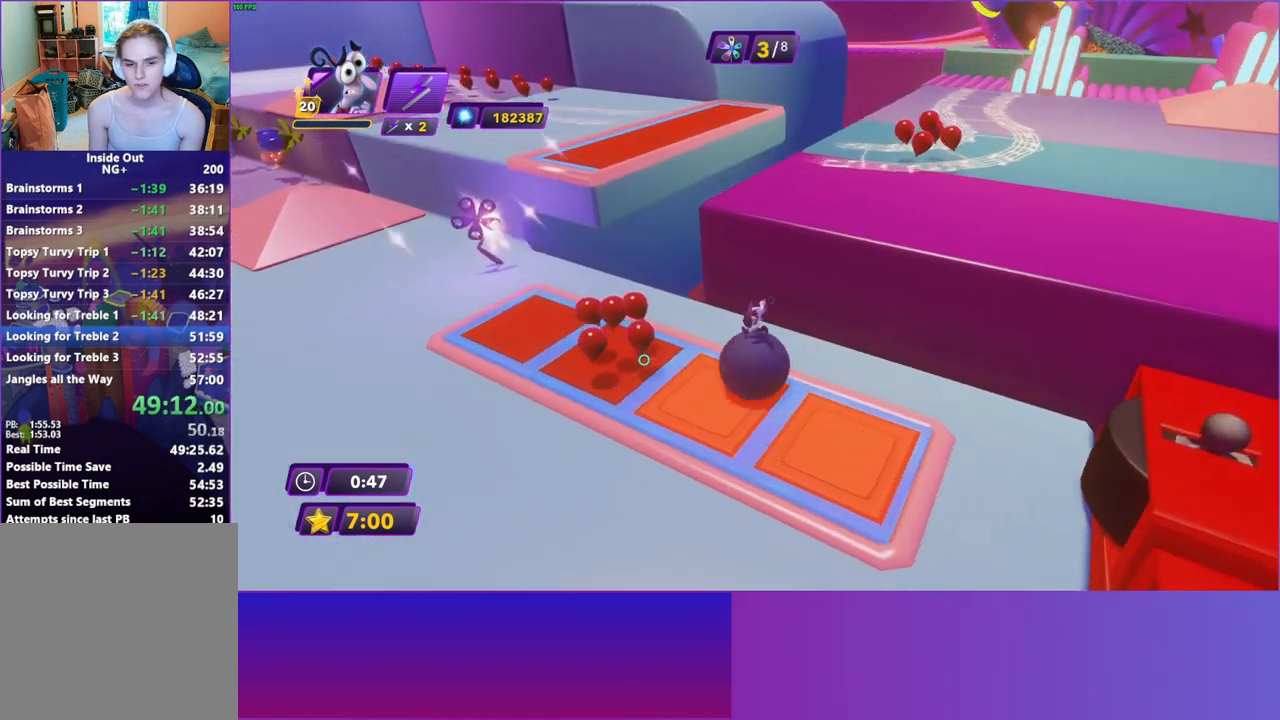
{"buttons": [], "left_stick": "down-left", "right_stick": "center", "events": [[500, "left_stick", "down-left"]]}
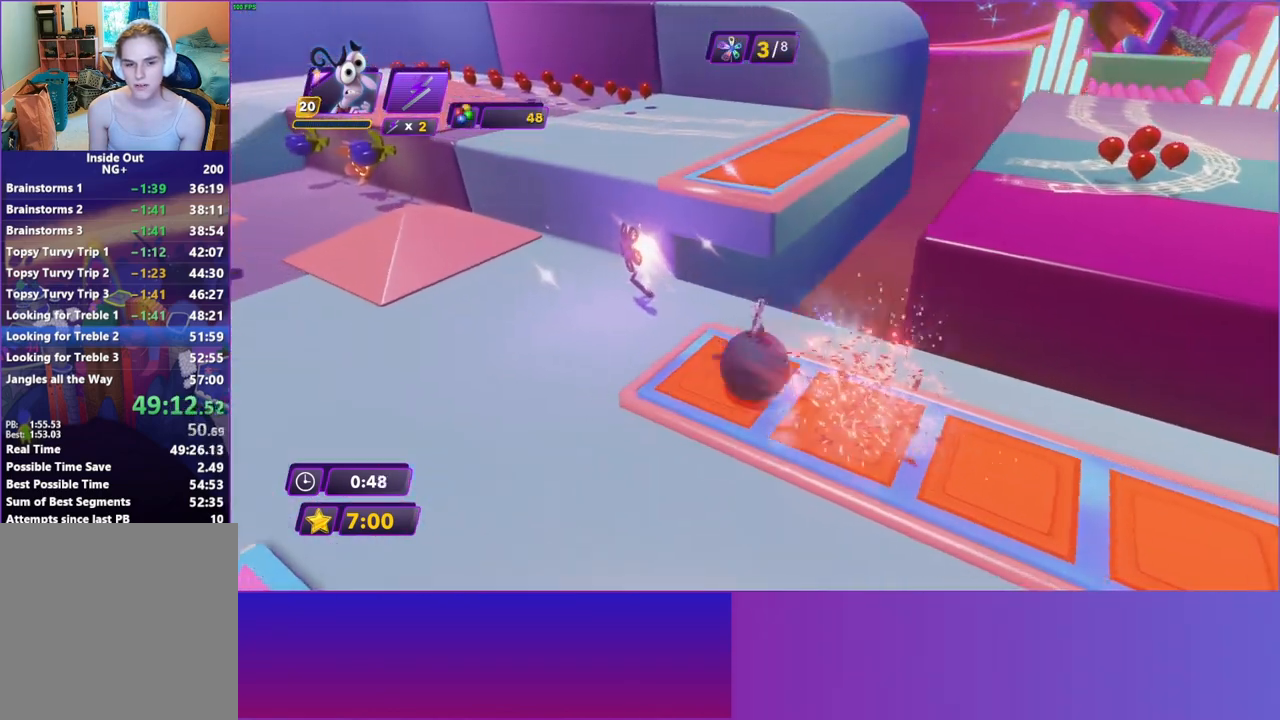
{"buttons": [], "left_stick": "down-left", "right_stick": "center", "events": [[33, "left_stick", "down"], [333, "left_stick", "down-left"]]}
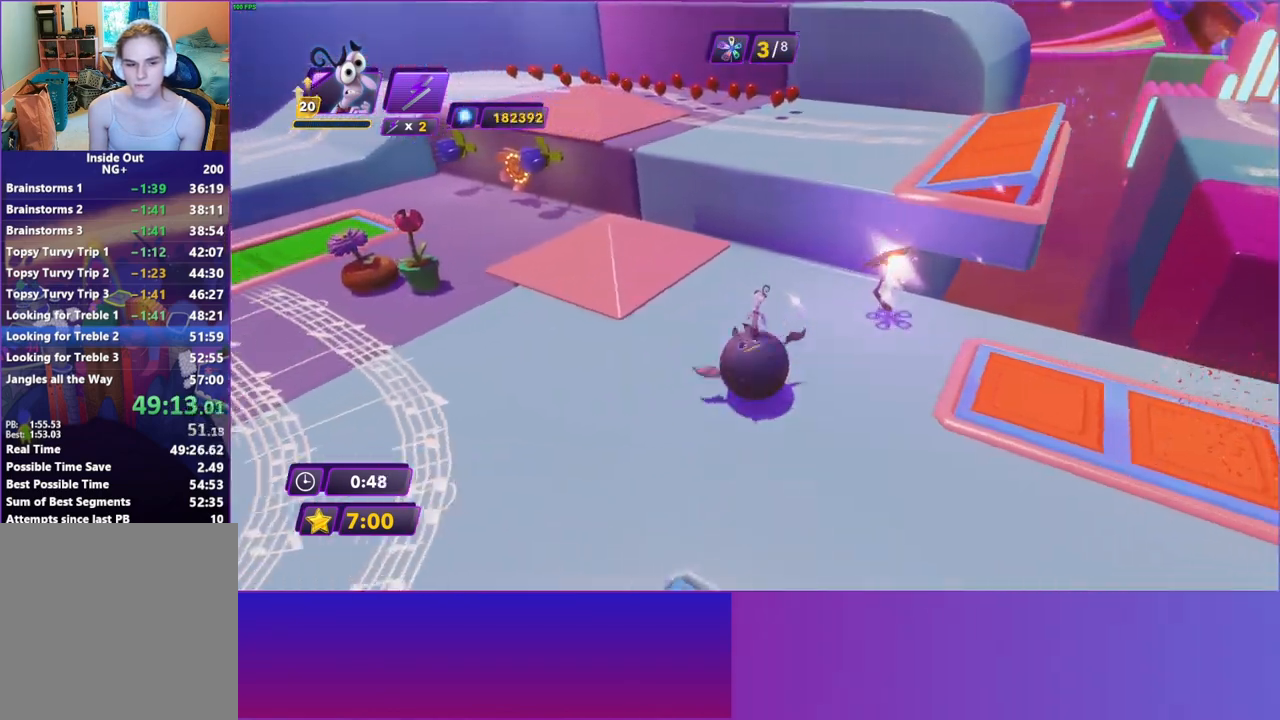
{"buttons": [], "left_stick": "down-right", "right_stick": "center", "events": [[50, "left_stick", "down"], [200, "left_stick", "down-right"]]}
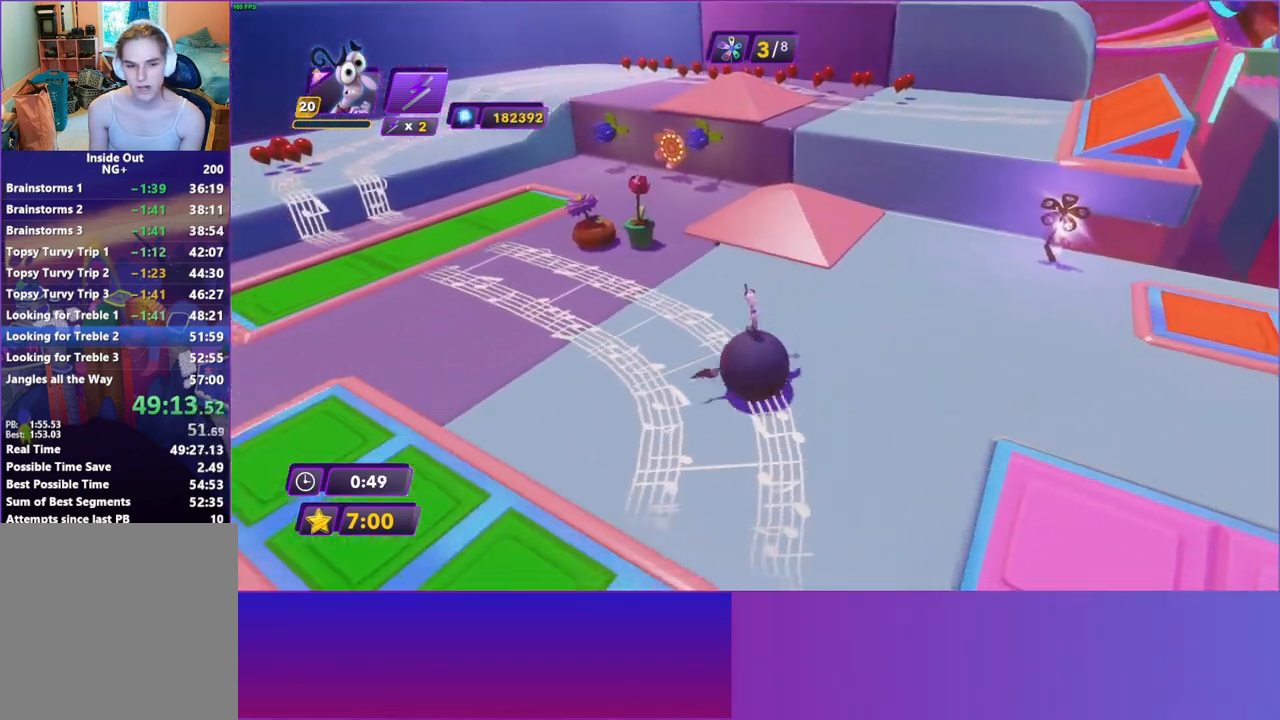
{"buttons": [], "left_stick": "right", "right_stick": "center", "events": [[83, "left_stick", "right"]]}
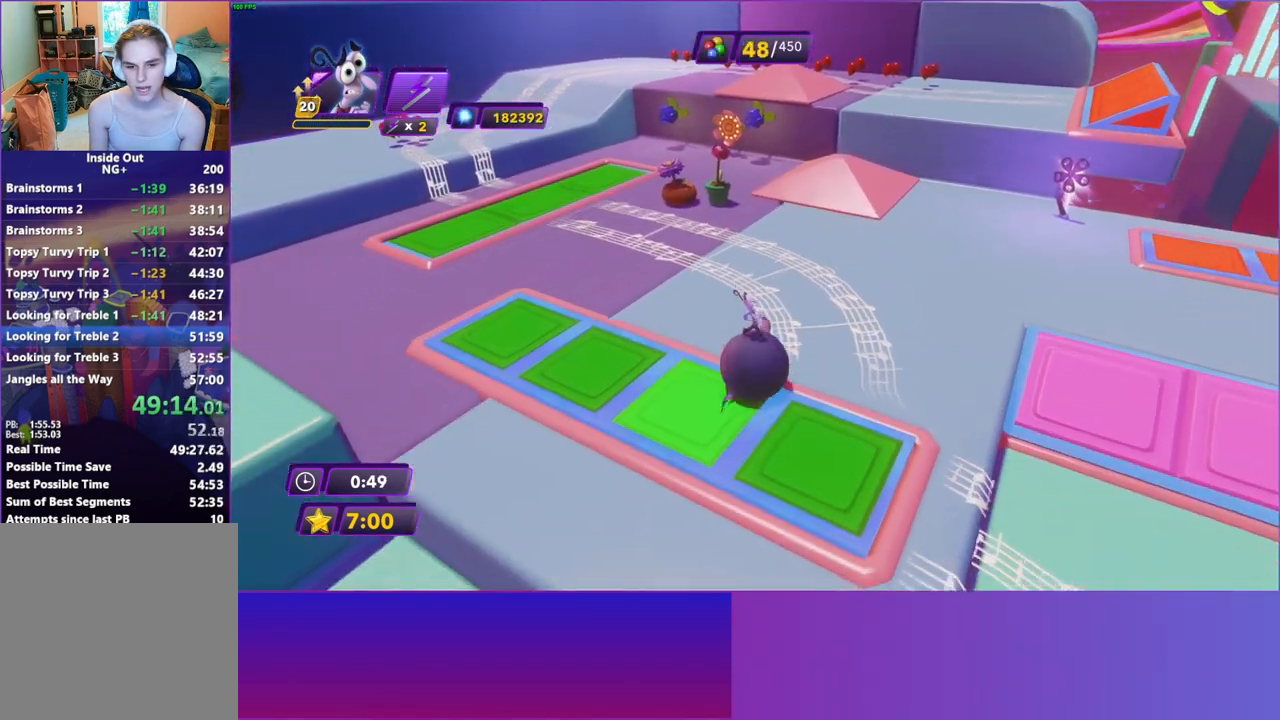
{"buttons": [], "left_stick": "up-left", "right_stick": "center", "events": [[50, "left_stick", "up"], [150, "left_stick", "up-left"]]}
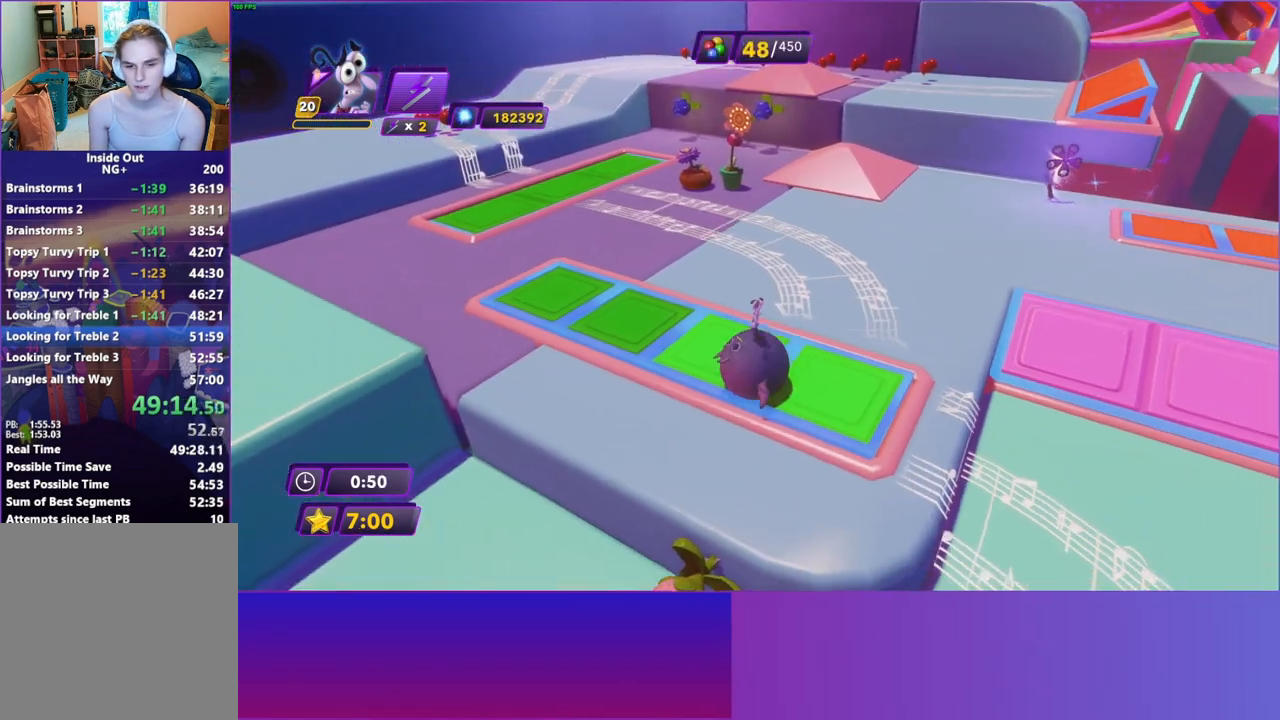
{"buttons": [], "left_stick": "up-left", "right_stick": "center", "events": [[100, "left_stick", "up"], [250, "left_stick", "up-left"]]}
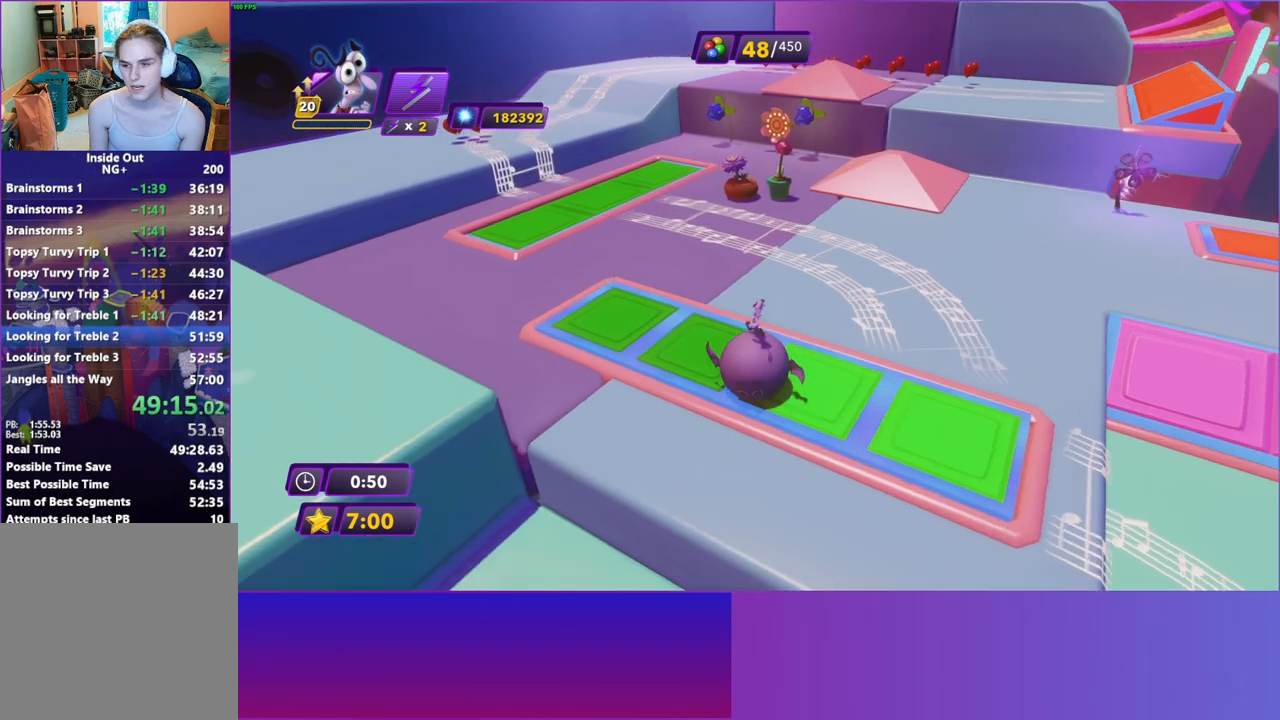
{"buttons": [], "left_stick": "up", "right_stick": "center", "events": [[150, "left_stick", "up"]]}
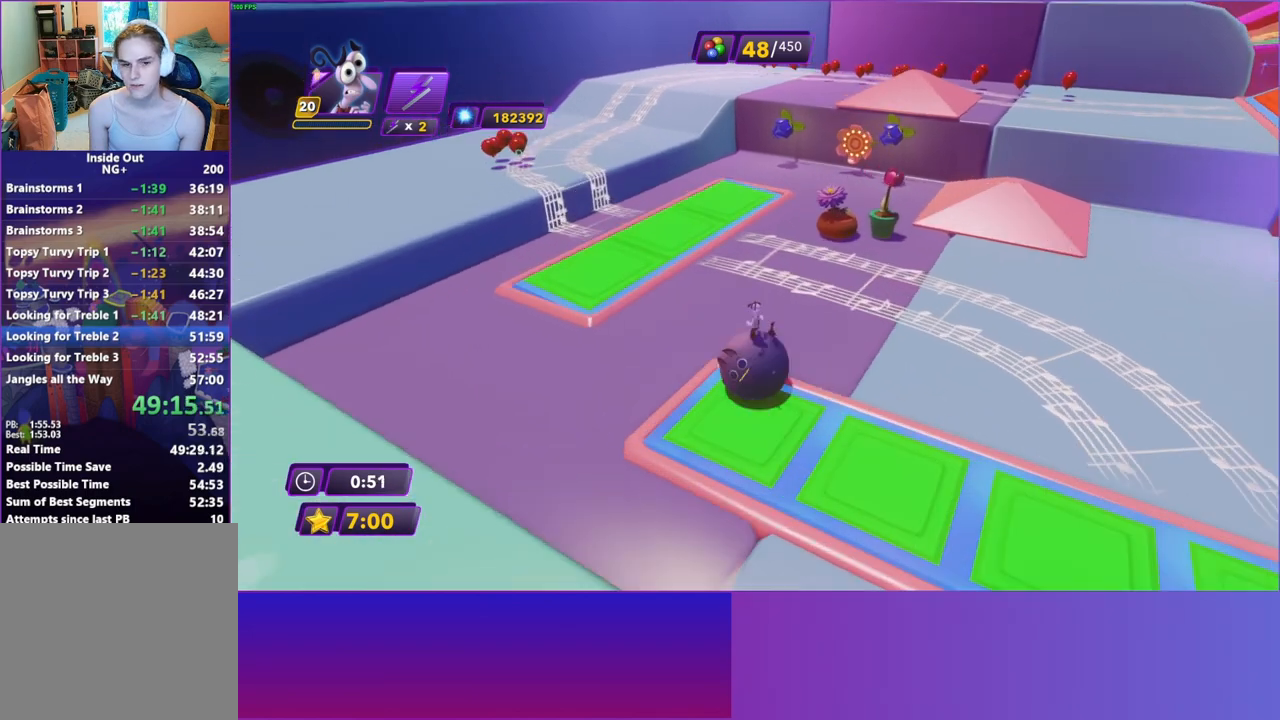
{"buttons": [], "left_stick": "up-left", "right_stick": "center", "events": [[333, "left_stick", "up-left"]]}
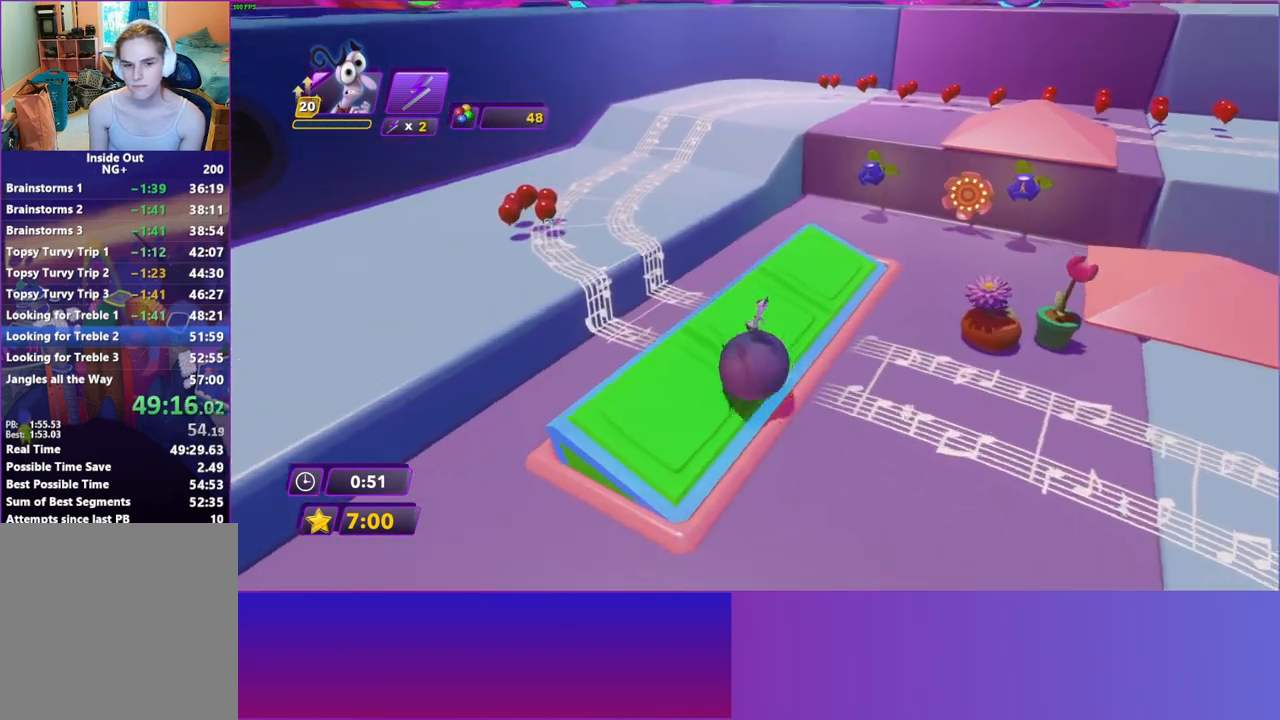
{"buttons": [], "left_stick": "up-right", "right_stick": "center", "events": [[200, "left_stick", "up"], [433, "left_stick", "up-right"]]}
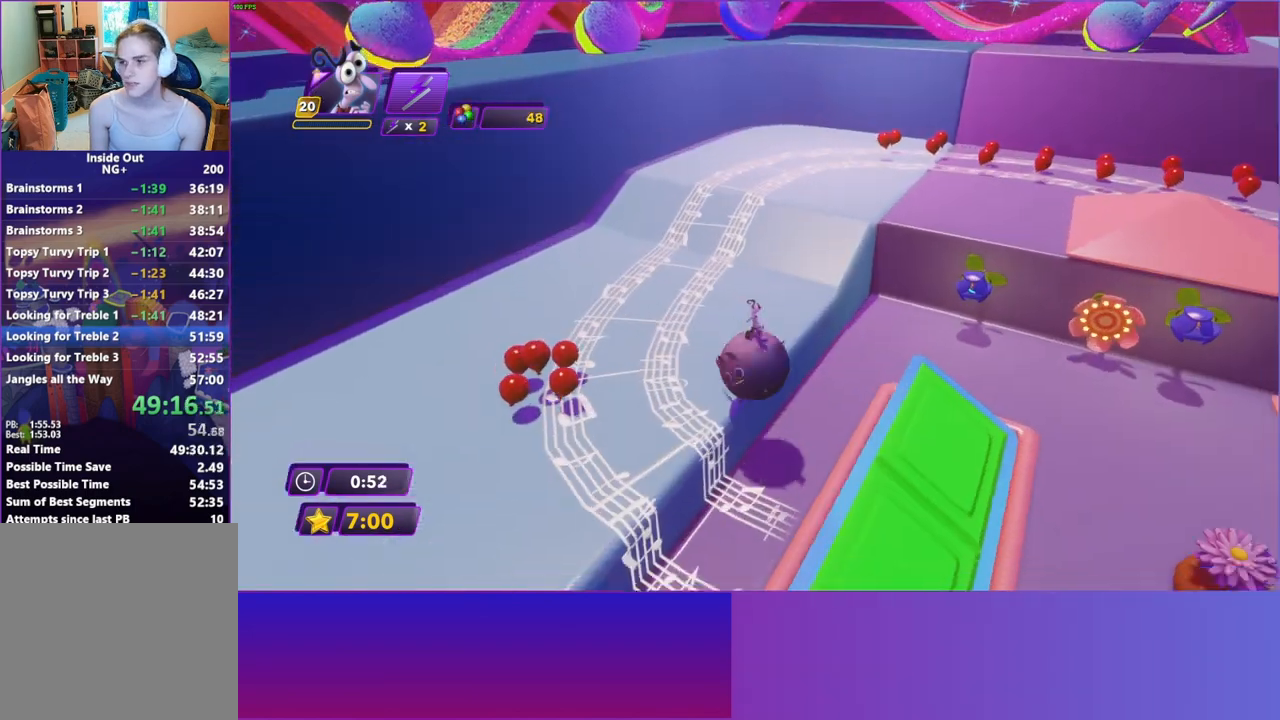
{"buttons": [], "left_stick": "right", "right_stick": "center", "events": [[217, "left_stick", "right"]]}
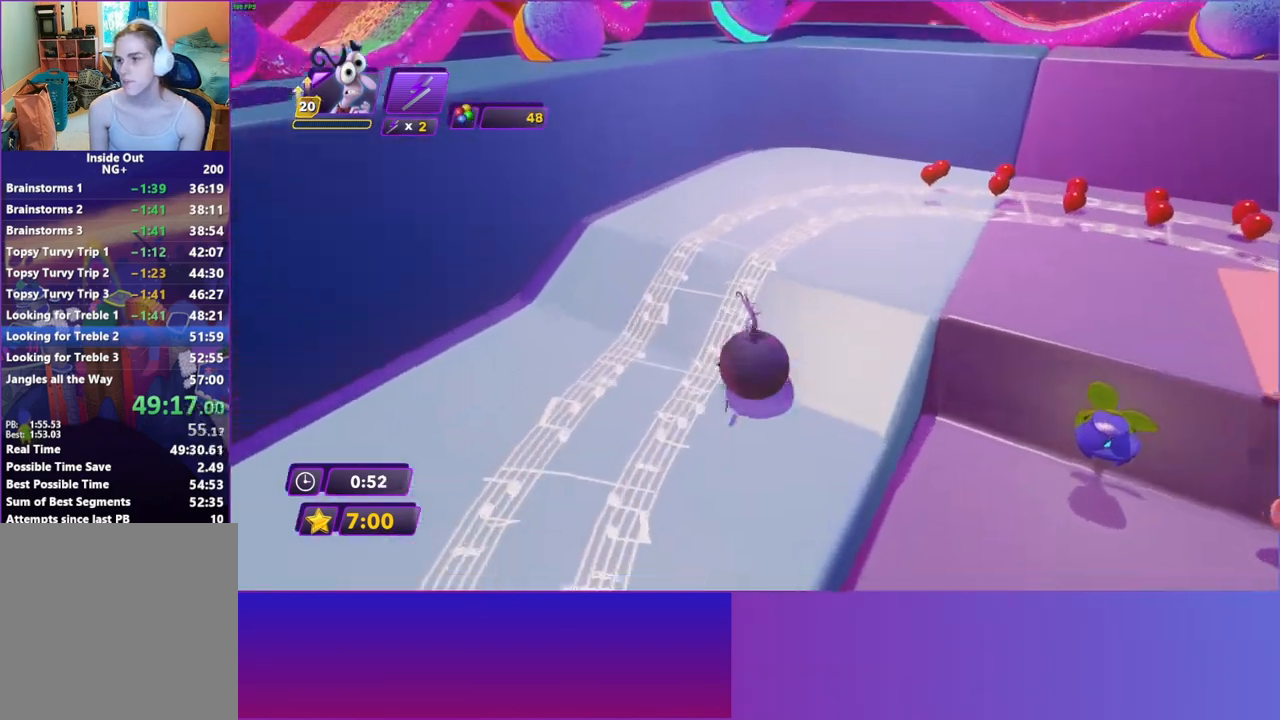
{"buttons": [], "left_stick": "down-right", "right_stick": "center", "events": [[133, "left_stick", "down-right"]]}
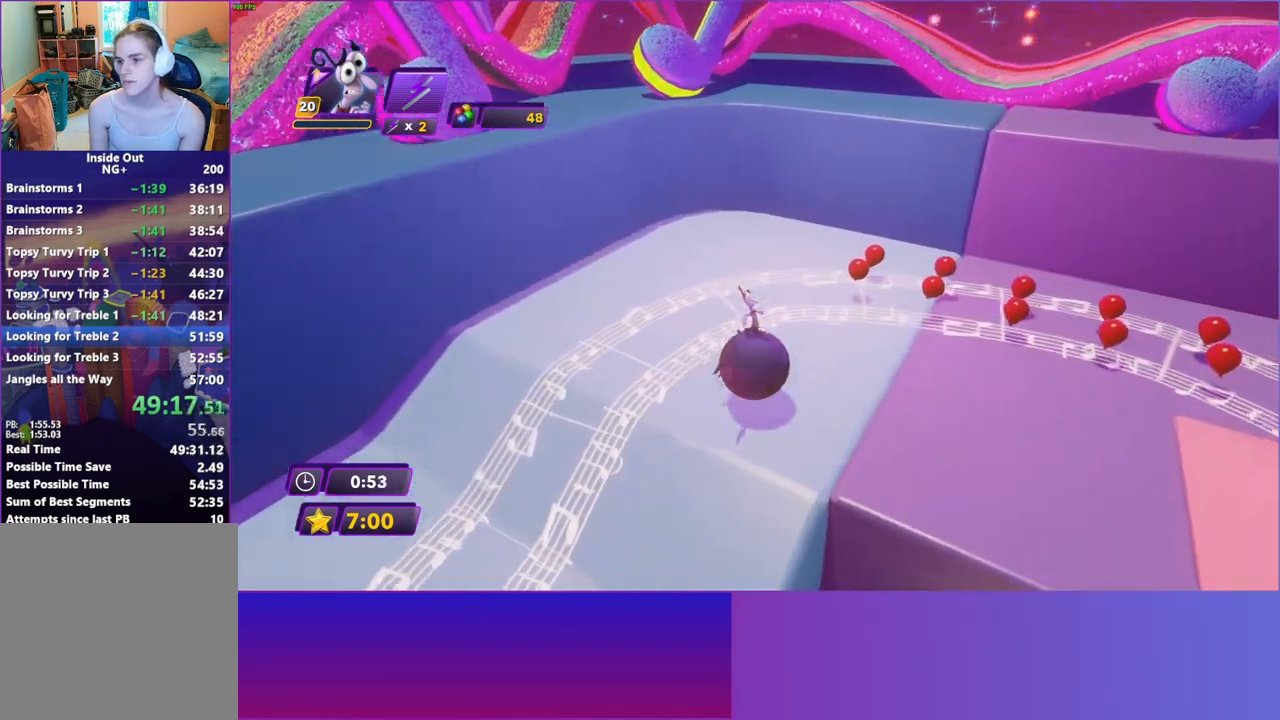
{"buttons": [], "left_stick": "down-right", "right_stick": "center", "events": [[183, "left_stick", "right"], [367, "left_stick", "down-right"]]}
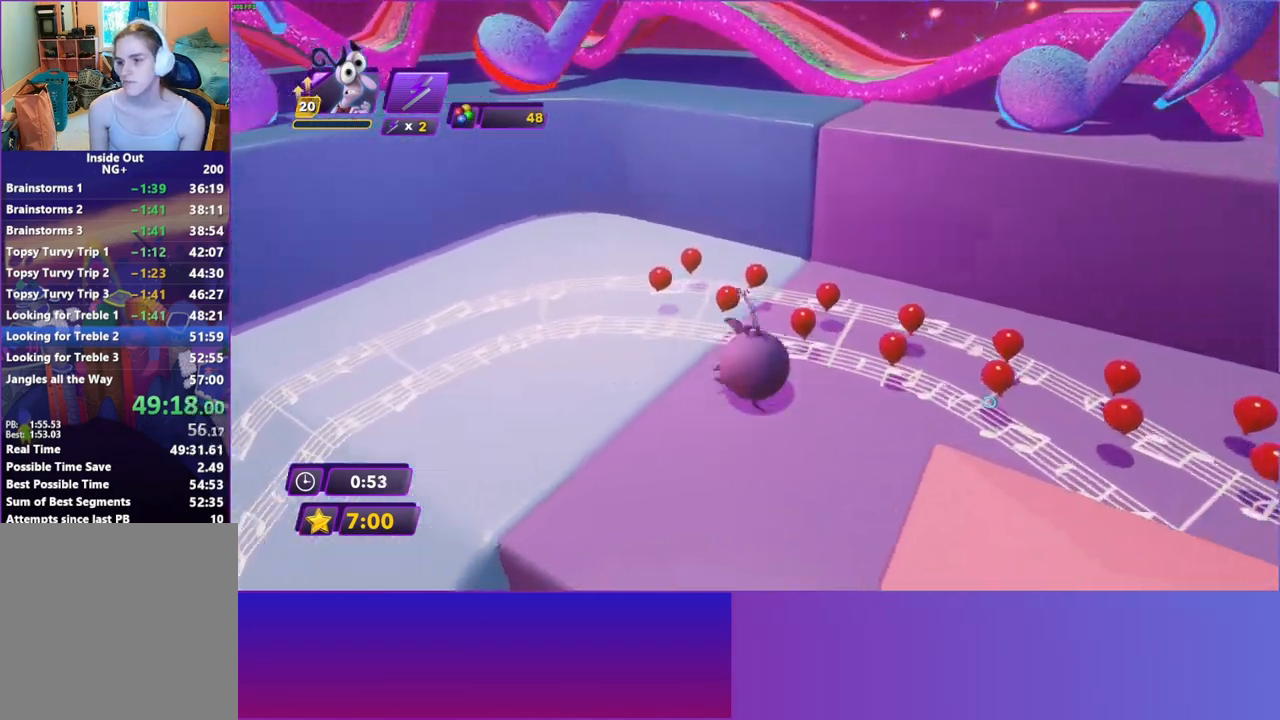
{"buttons": [], "left_stick": "down-right", "right_stick": "center", "events": []}
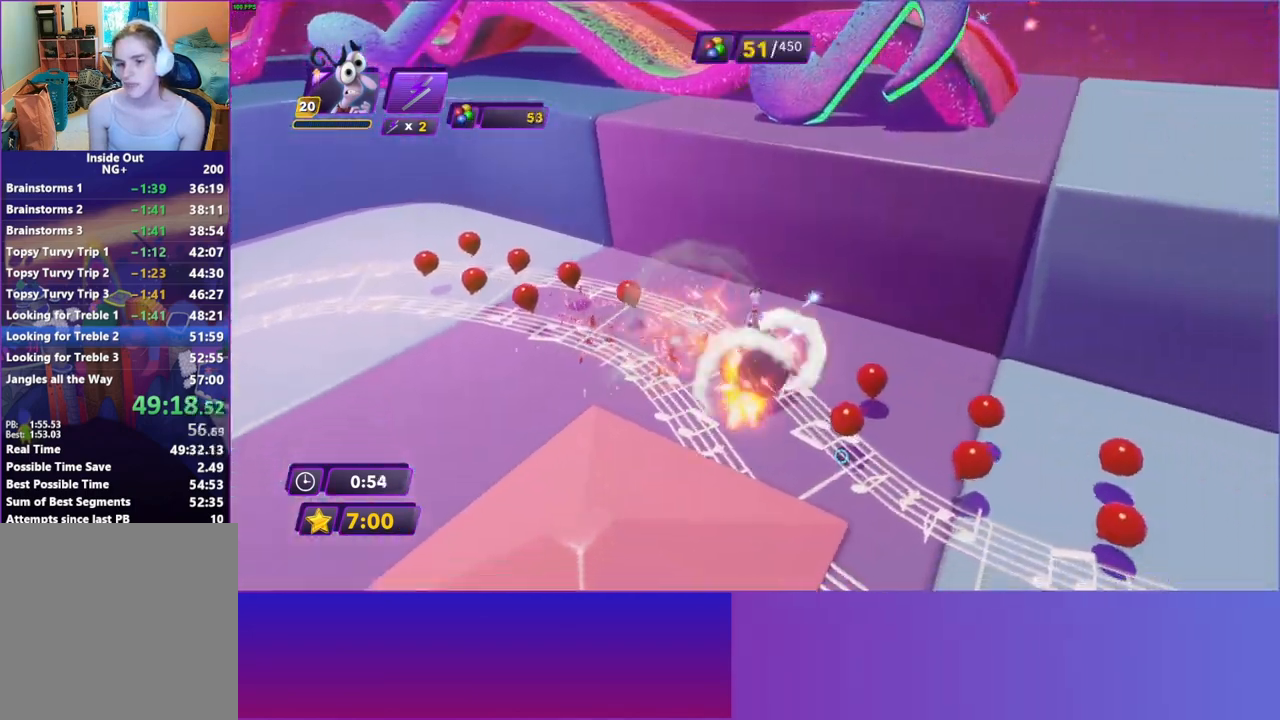
{"buttons": [], "left_stick": "down-right", "right_stick": "center", "events": []}
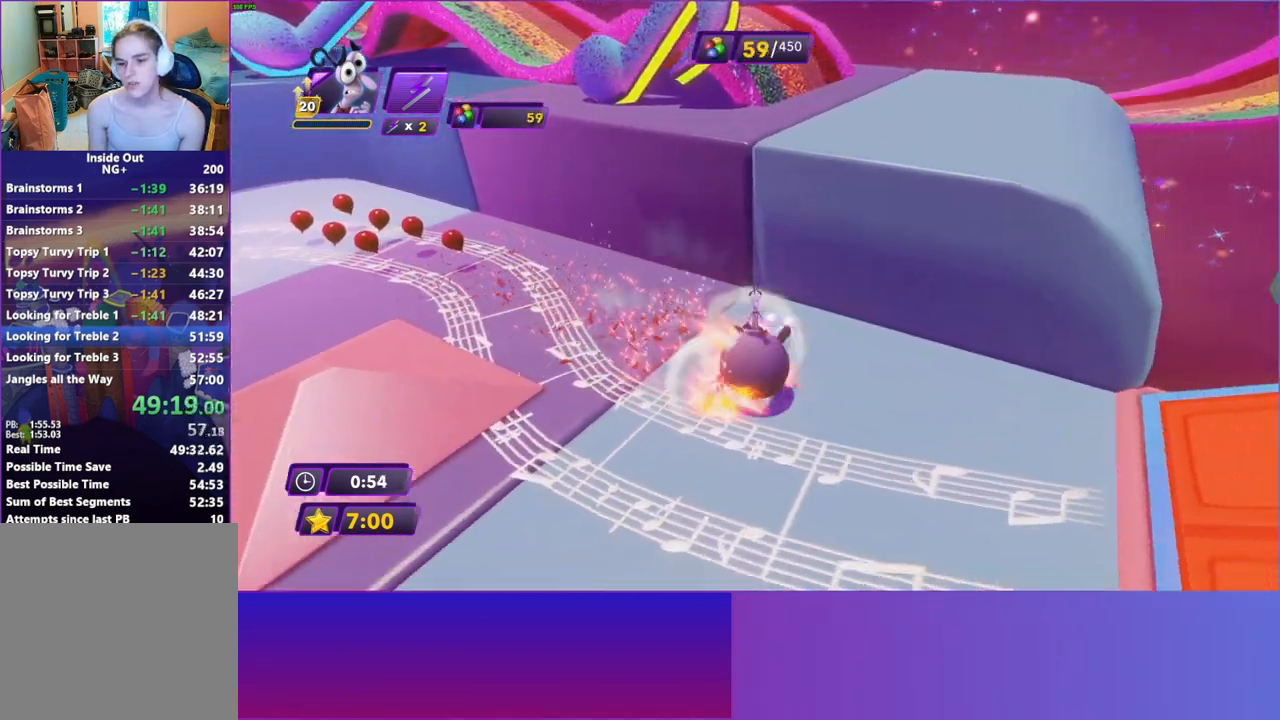
{"buttons": [], "left_stick": "down-right", "right_stick": "center", "events": [[217, "left_stick", "right"], [433, "left_stick", "down-right"]]}
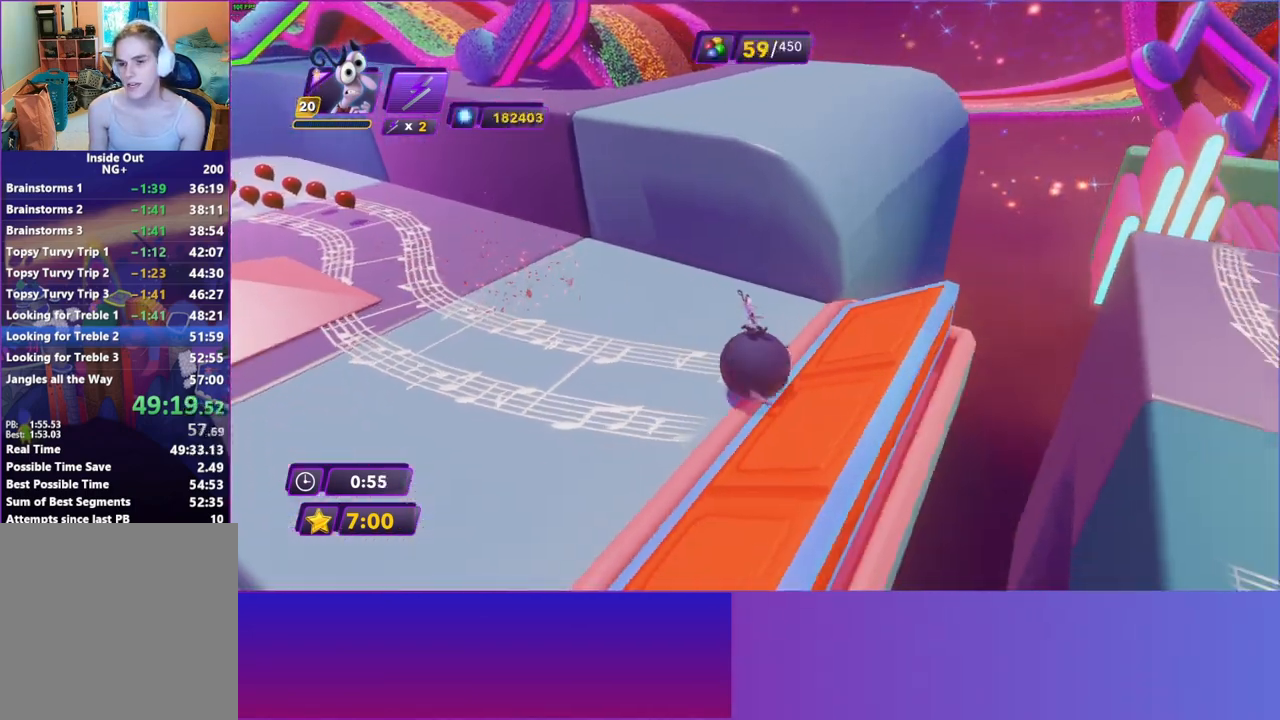
{"buttons": [], "left_stick": "up-right", "right_stick": "center", "events": [[117, "left_stick", "right"], [500, "left_stick", "up-right"]]}
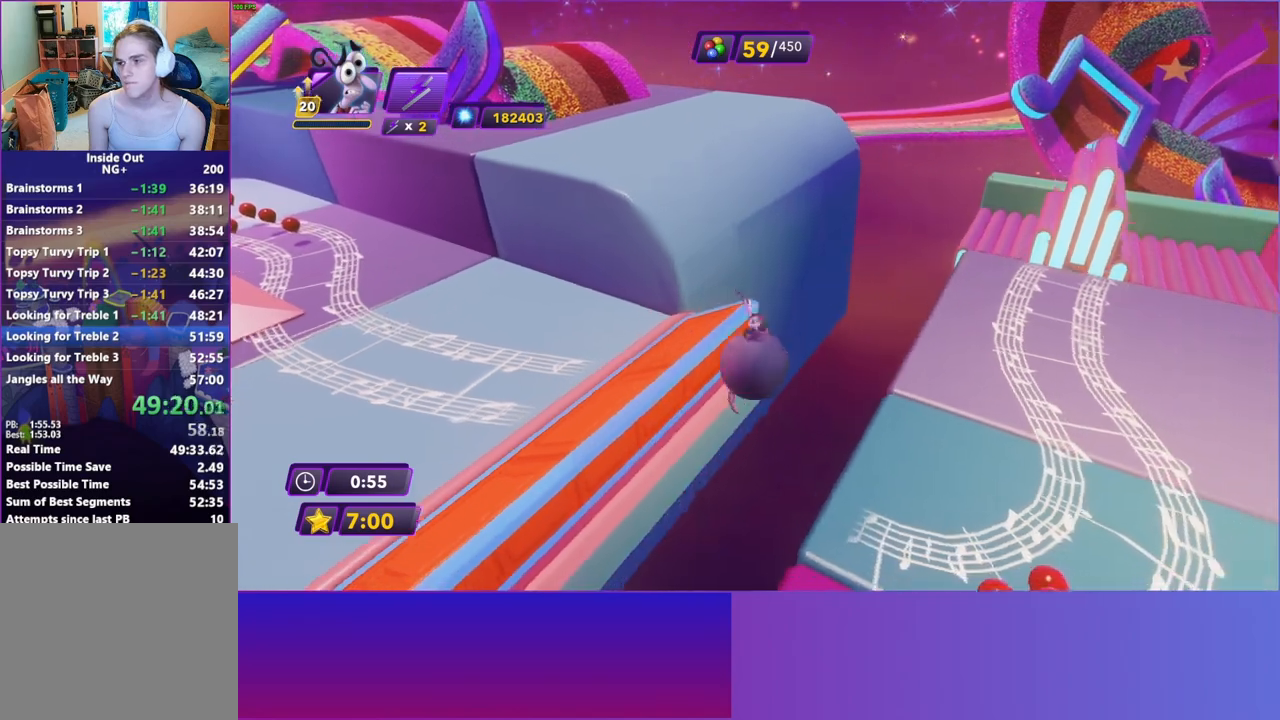
{"buttons": [], "left_stick": "up", "right_stick": "center", "events": [[450, "left_stick", "up"]]}
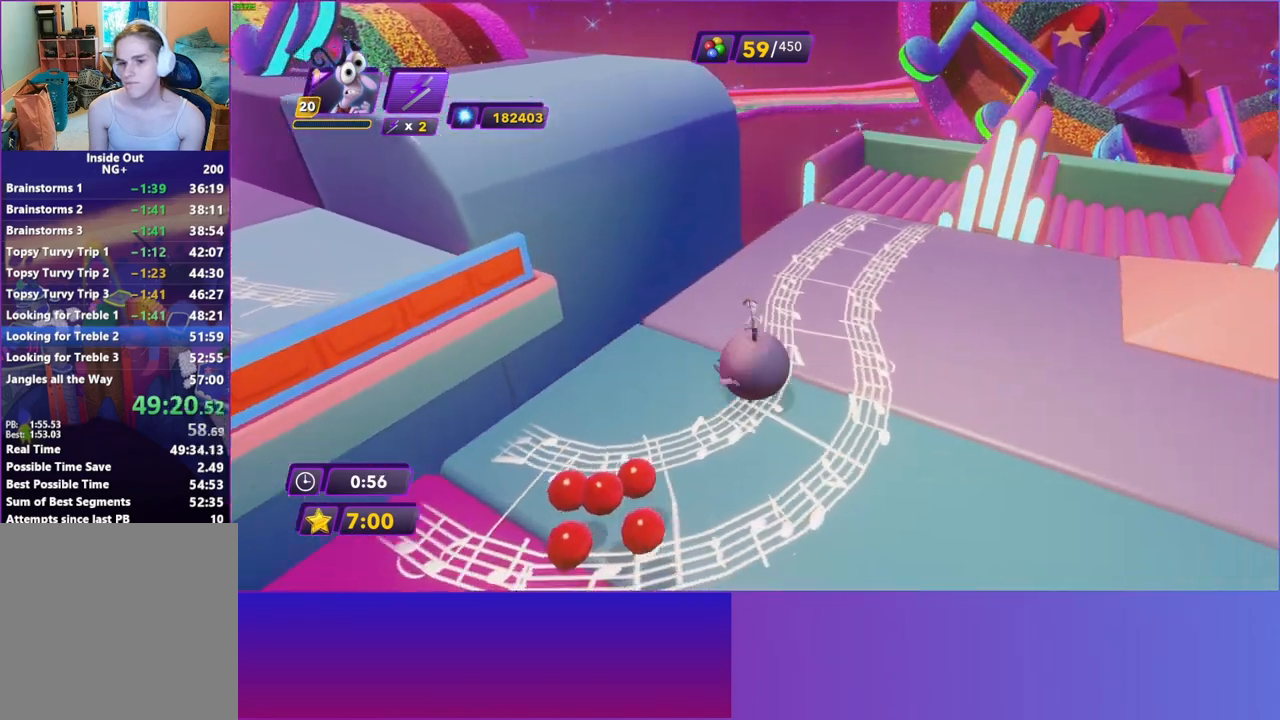
{"buttons": [], "left_stick": "up-left", "right_stick": "center", "events": [[100, "left_stick", "up-right"], [400, "left_stick", "up-left"]]}
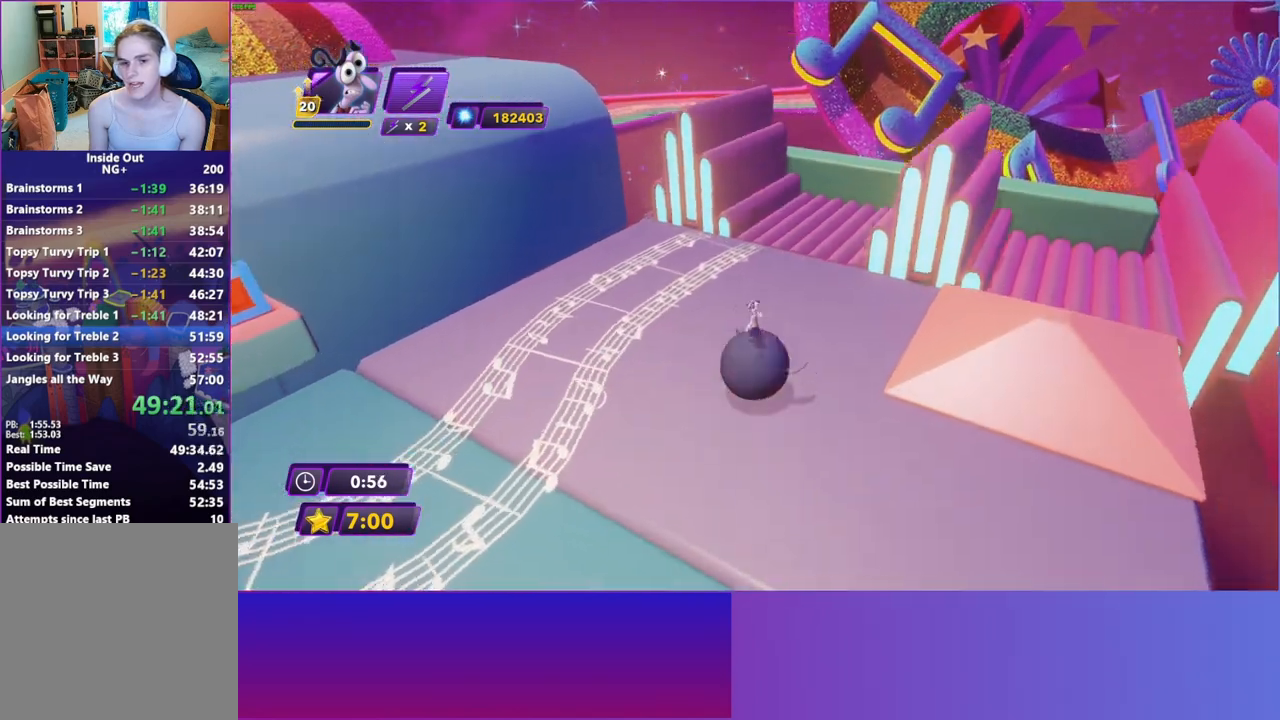
{"buttons": [], "left_stick": "up-right", "right_stick": "center", "events": [[267, "left_stick", "up-right"]]}
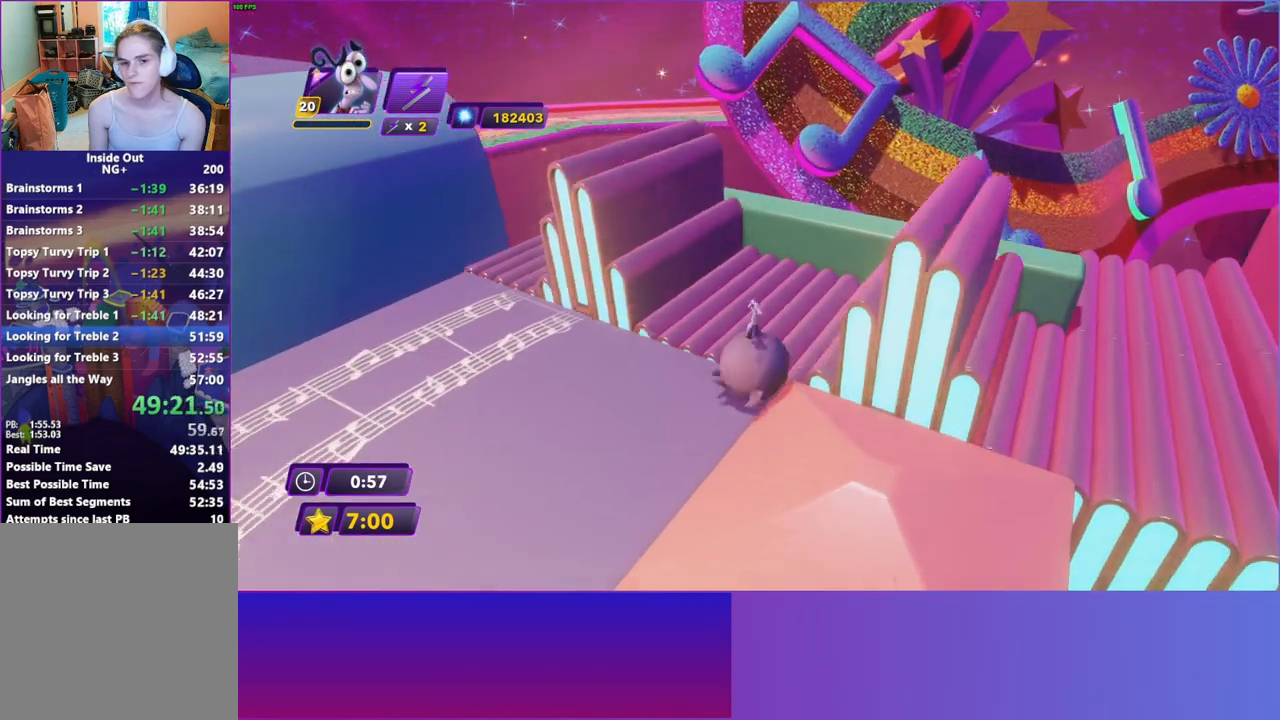
{"buttons": [], "left_stick": "down-right", "right_stick": "center", "events": [[167, "left_stick", "down-right"]]}
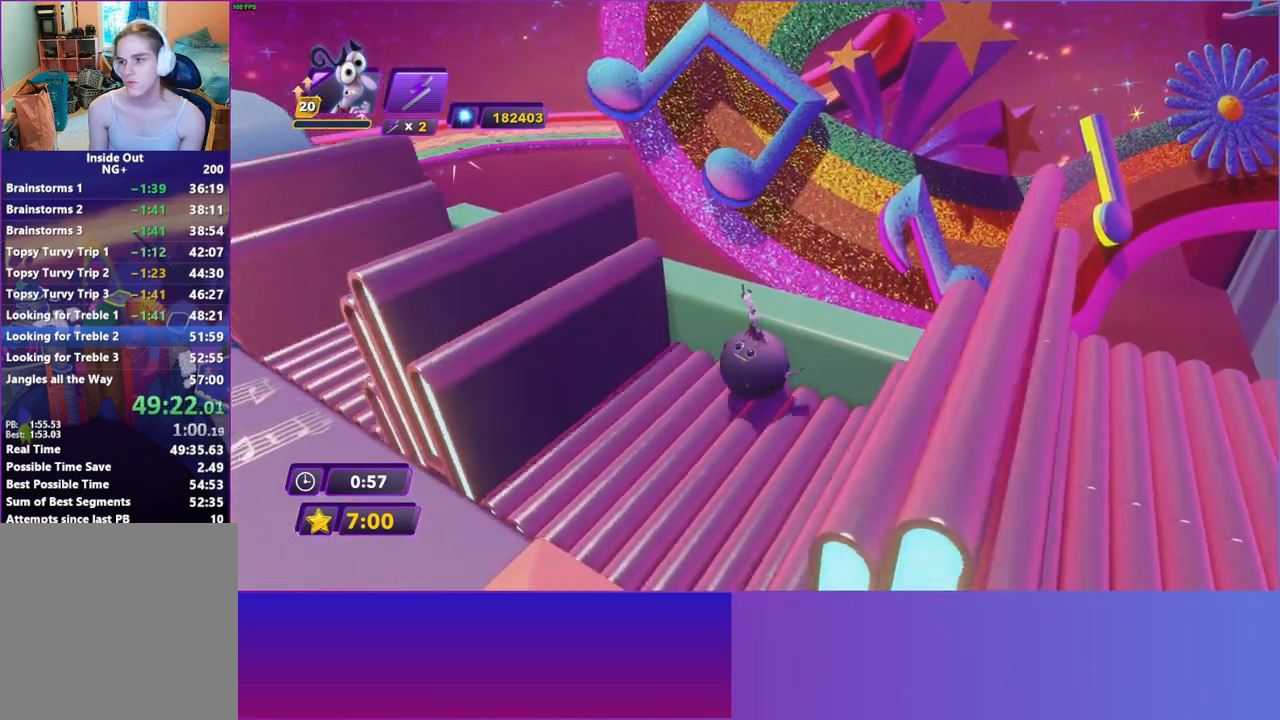
{"buttons": [], "left_stick": "up-right", "right_stick": "center", "events": [[300, "left_stick", "right"], [483, "left_stick", "up-right"]]}
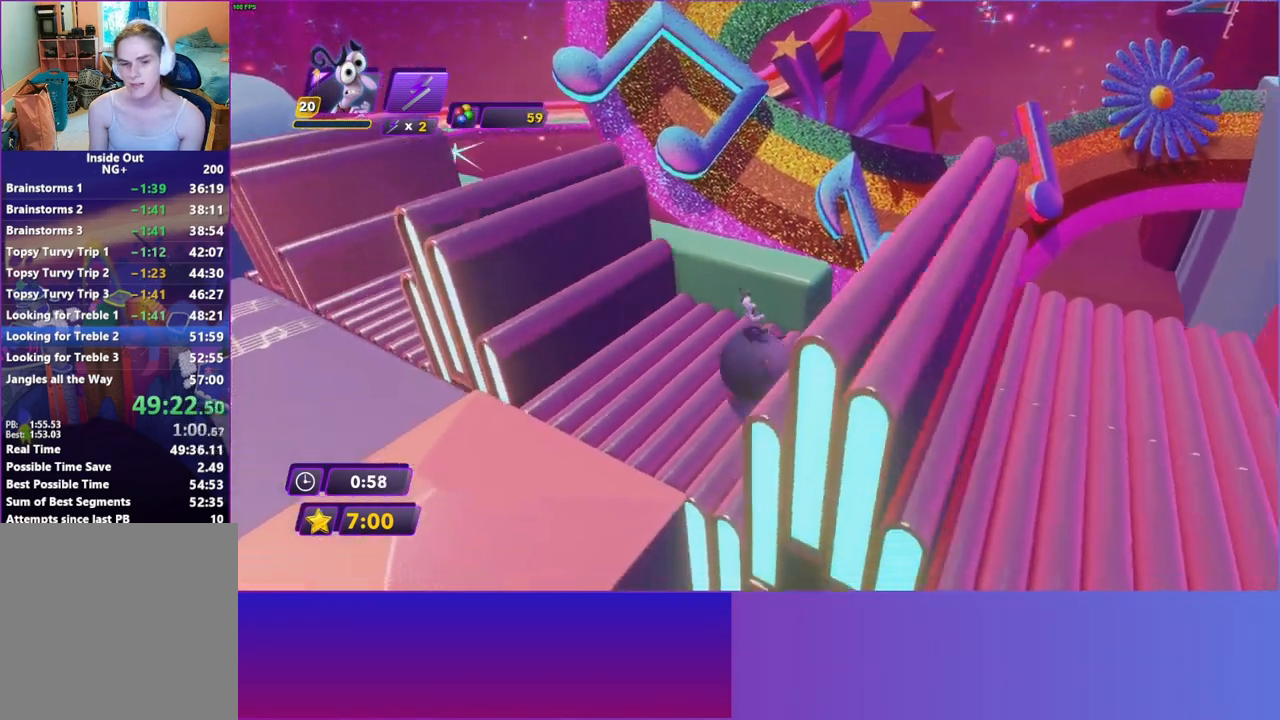
{"buttons": [], "left_stick": "right", "right_stick": "center", "events": [[233, "left_stick", "right"]]}
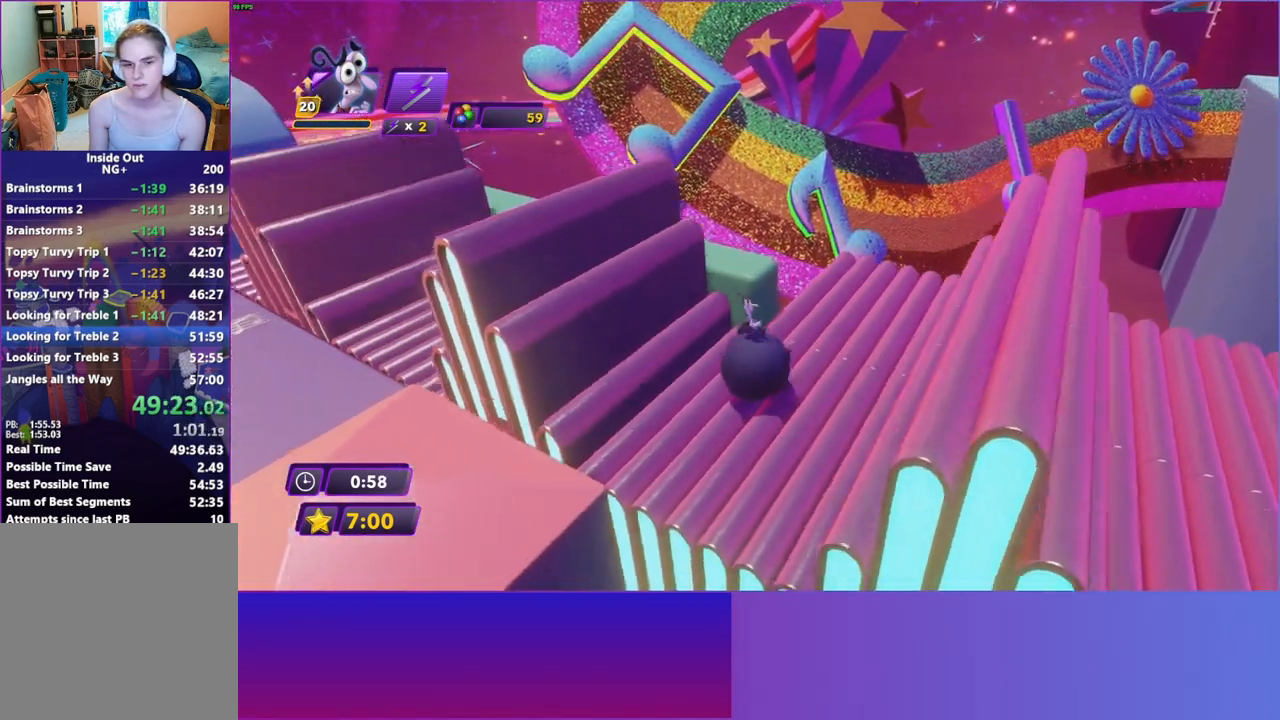
{"buttons": [], "left_stick": "right", "right_stick": "center", "events": [[283, "left_stick", "center"], [500, "left_stick", "right"]]}
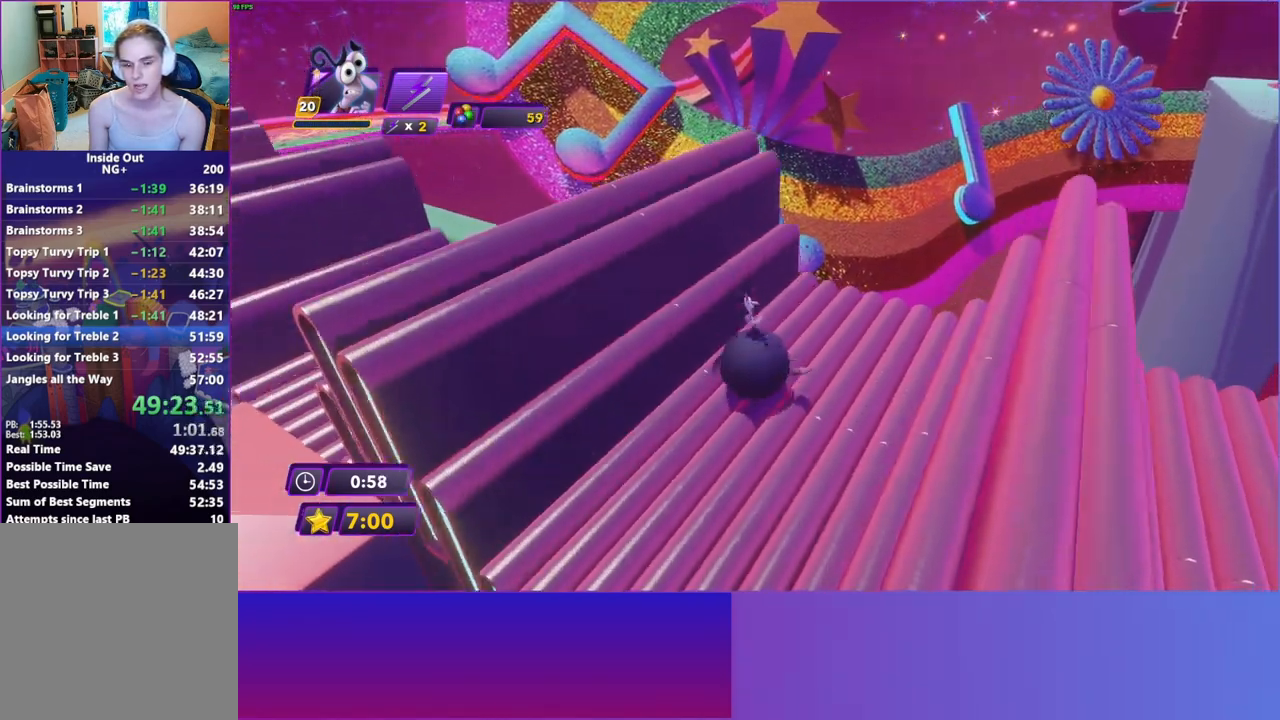
{"buttons": [], "left_stick": "down-right", "right_stick": "center", "events": [[50, "left_stick", "down-right"]]}
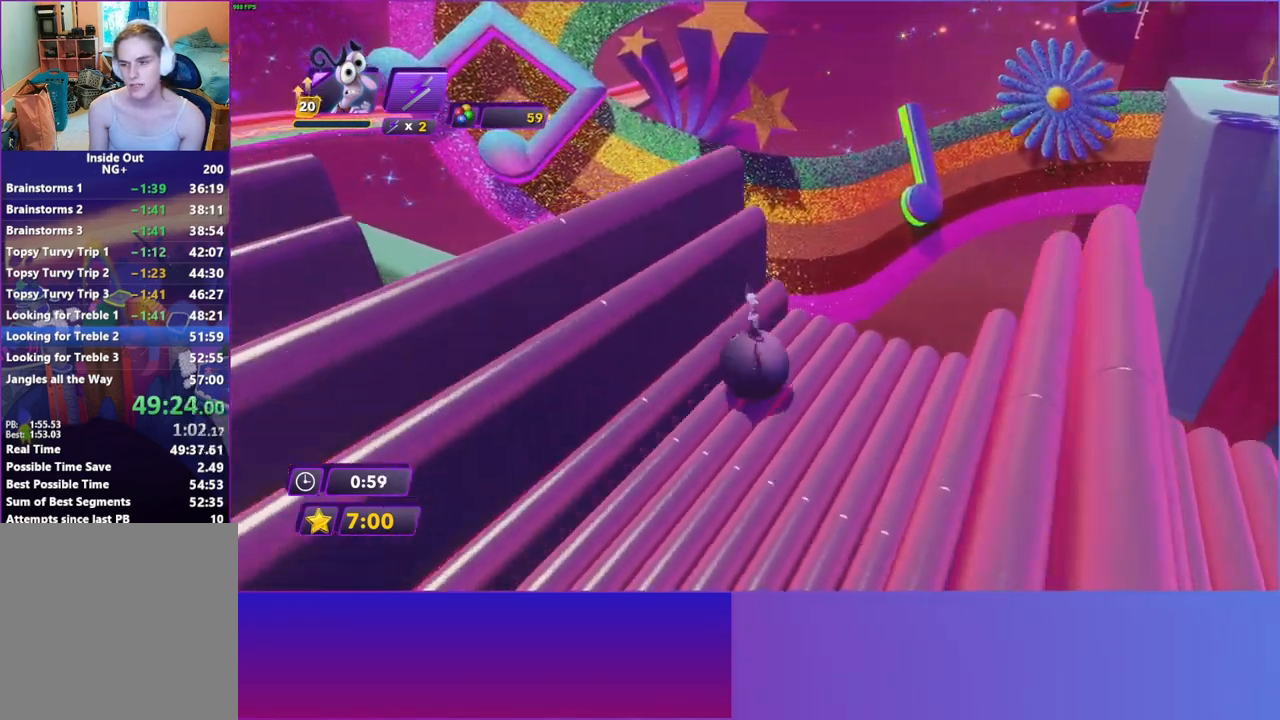
{"buttons": [], "left_stick": "down-right", "right_stick": "center", "events": []}
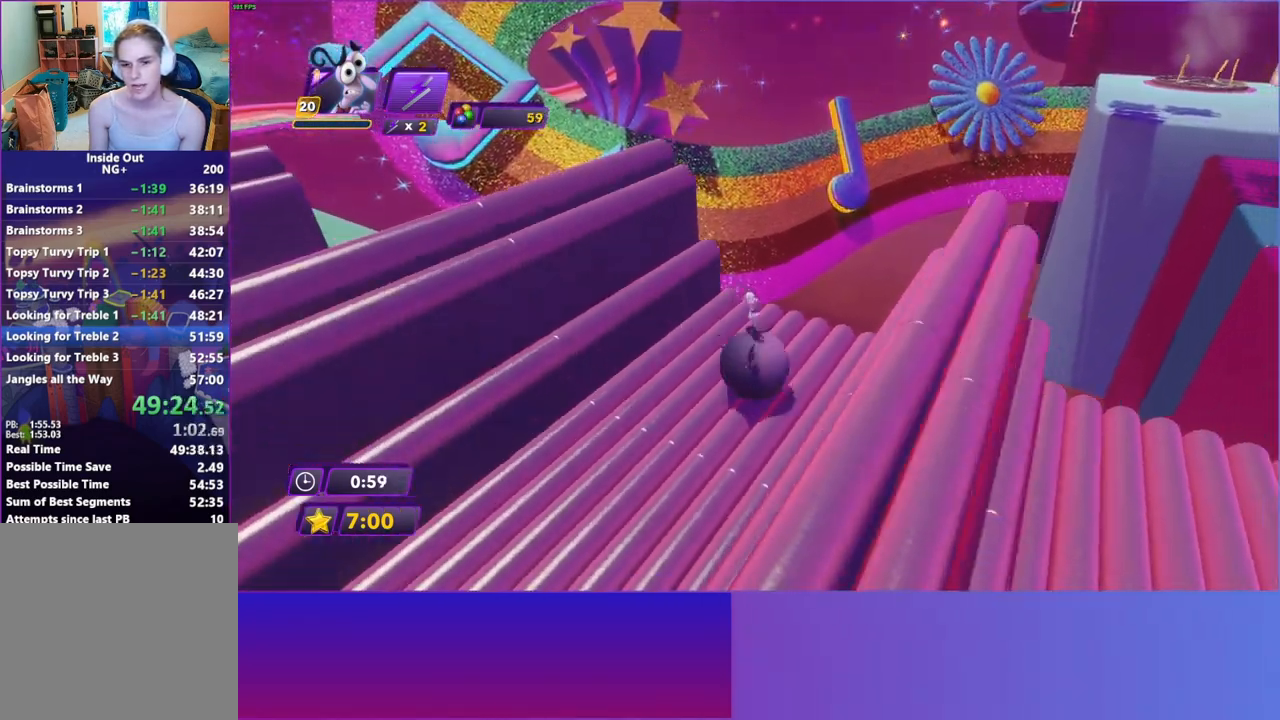
{"buttons": [], "left_stick": "down-right", "right_stick": "center", "events": [[150, "left_stick", "right"], [333, "left_stick", "down-right"]]}